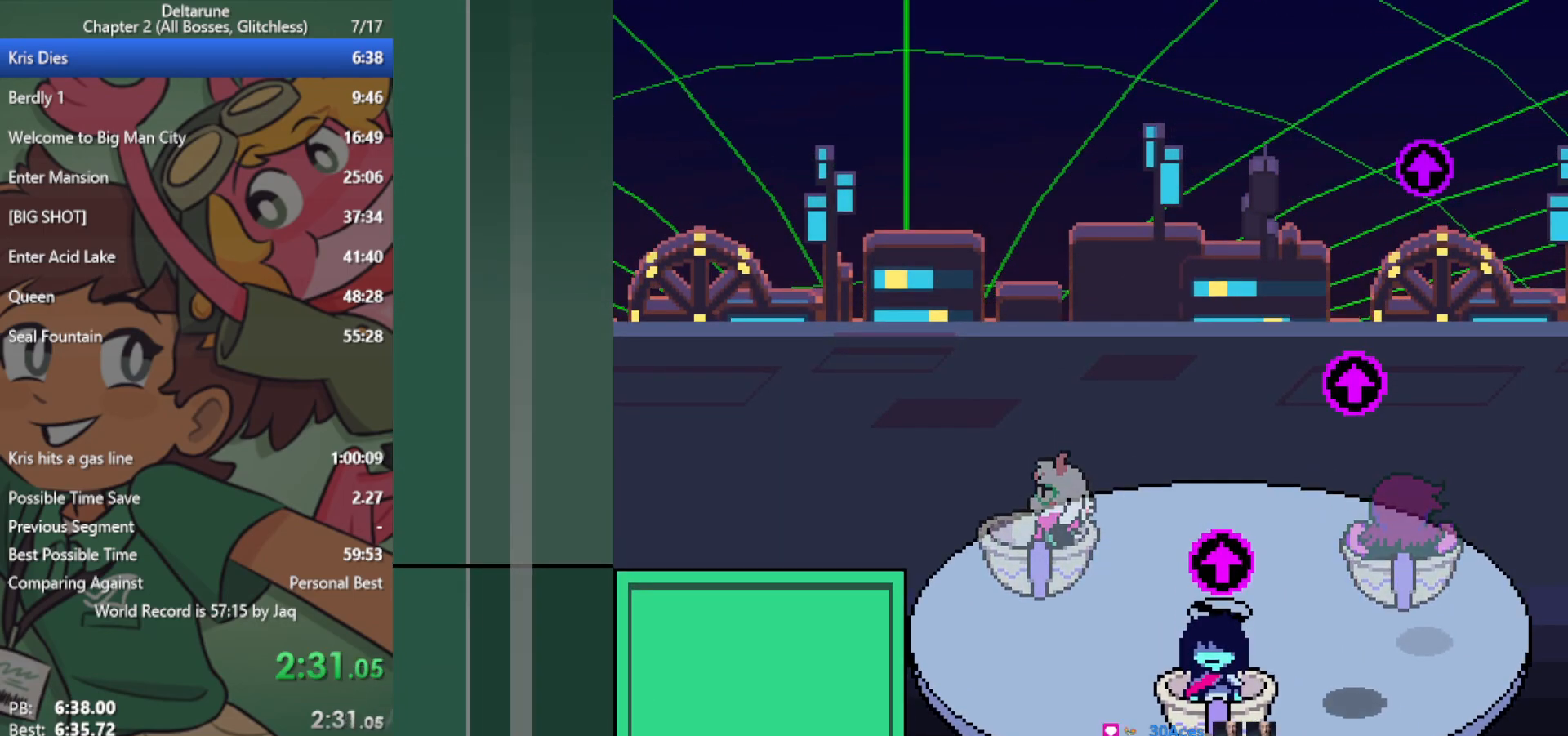
Gameplay with keyboard; each line is a JSON object with the keys held at the frame after it. "events" lists presses ("down") and releases ("up") of "c", "ctrl", "down", "left", "return", "right", "shift", "up", "x" and "z" between this image and that frame as [ms after this image, input, new state], when the widget could be followed in between. No other keys are recorded. Mouse input is not recorded.
{"keys": ["x"], "events": []}
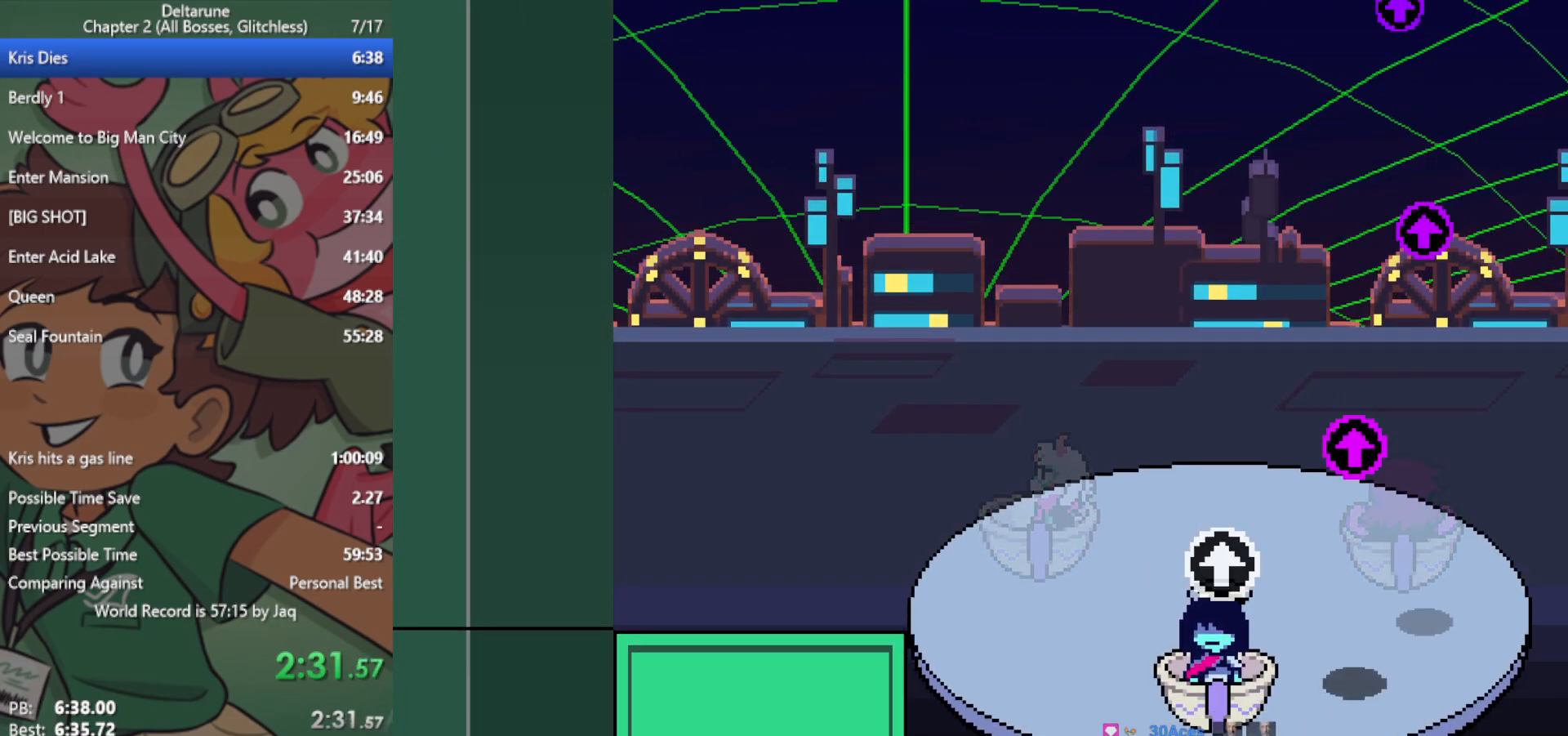
{"keys": ["right", "x"], "events": [[183, "right", "down"]]}
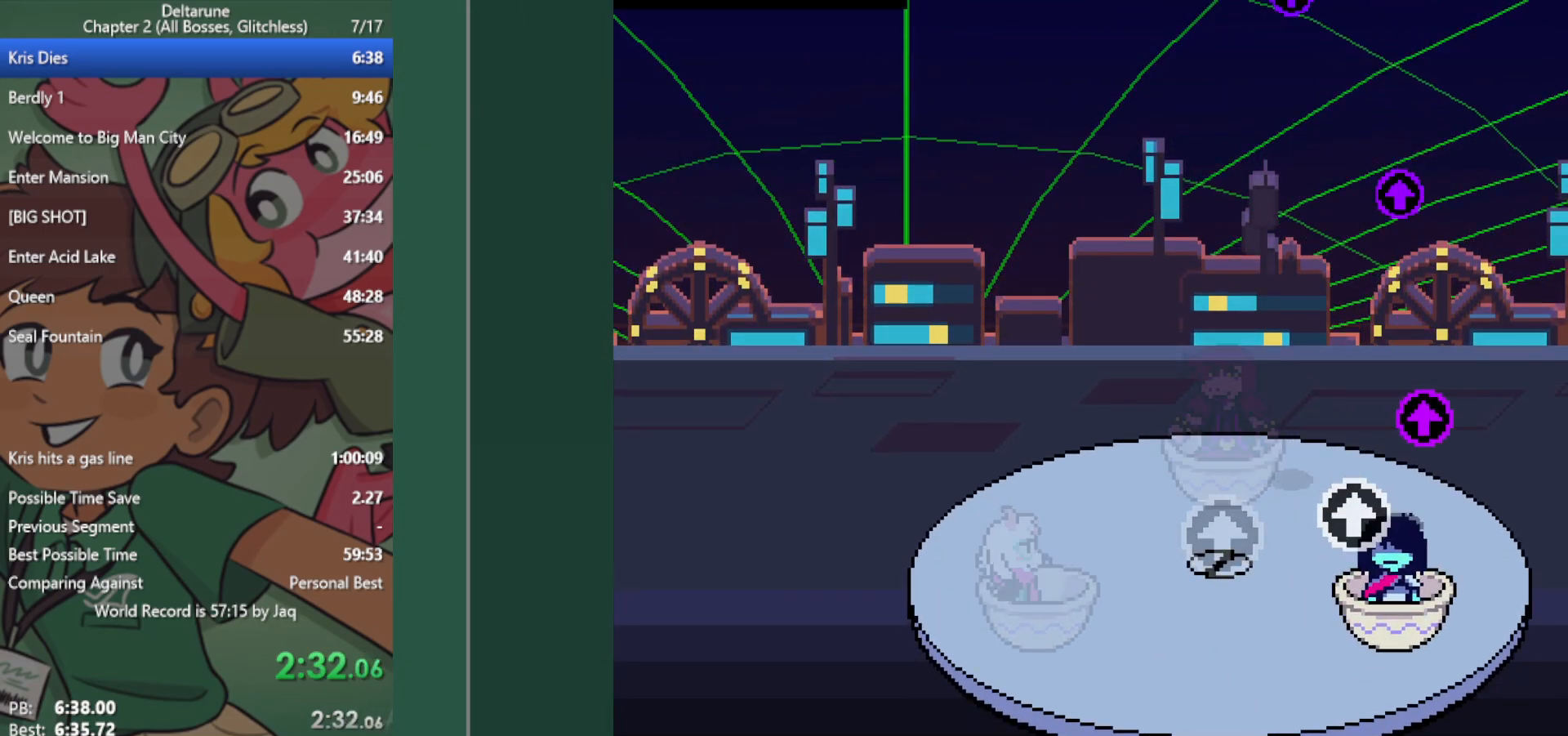
{"keys": ["right", "x"], "events": []}
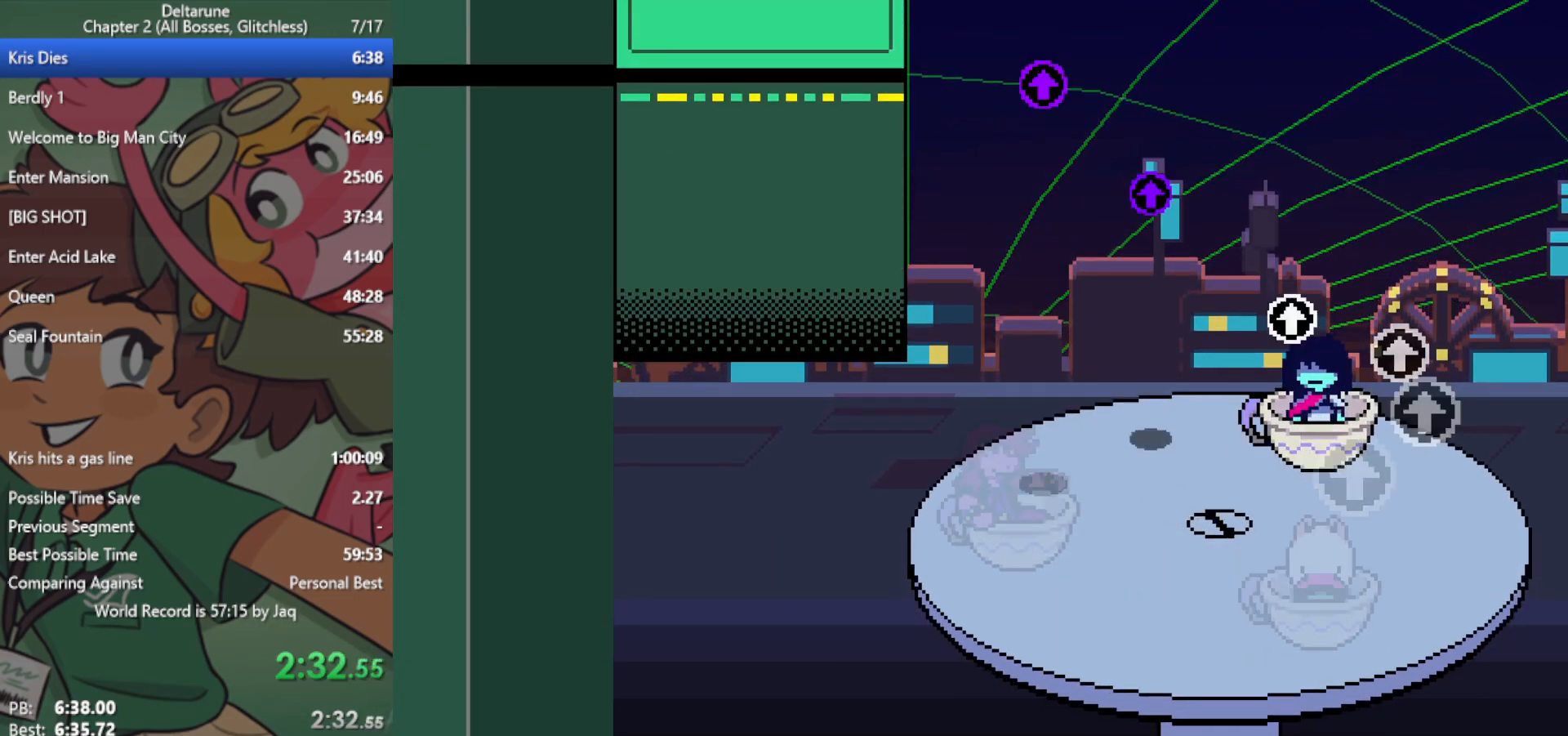
{"keys": ["right", "x"], "events": []}
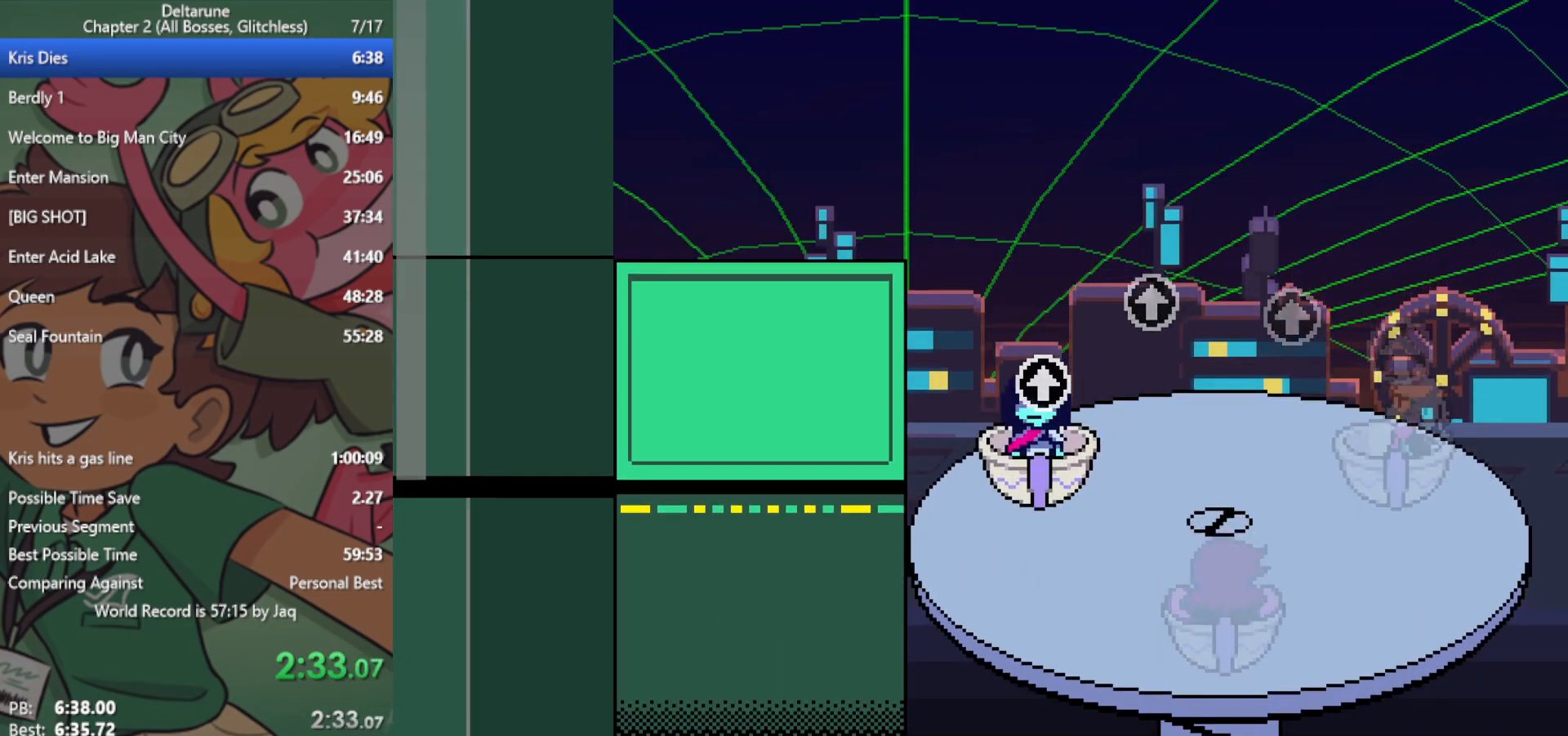
{"keys": ["left", "x"], "events": [[433, "left", "down"], [433, "right", "up"]]}
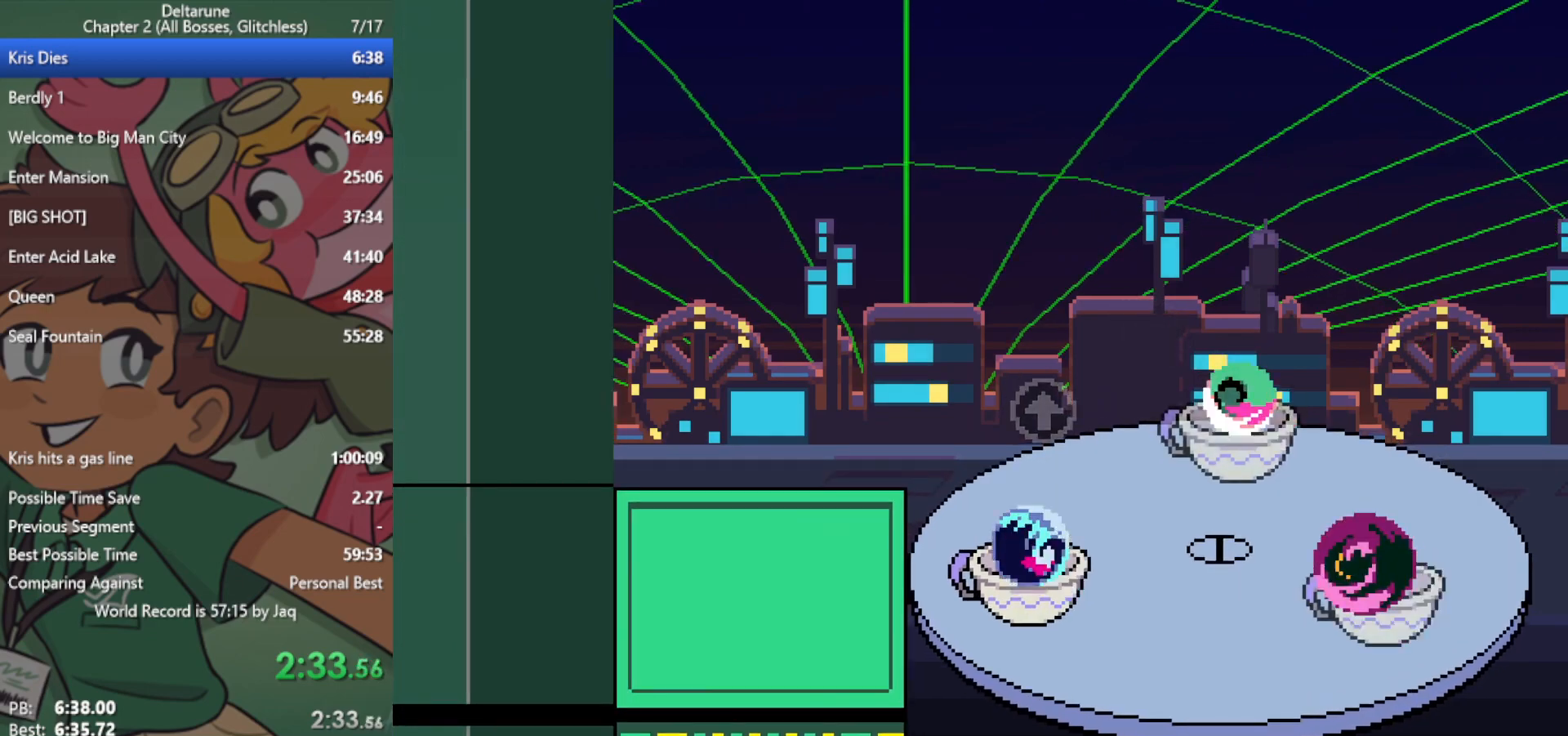
{"keys": ["left", "x"], "events": []}
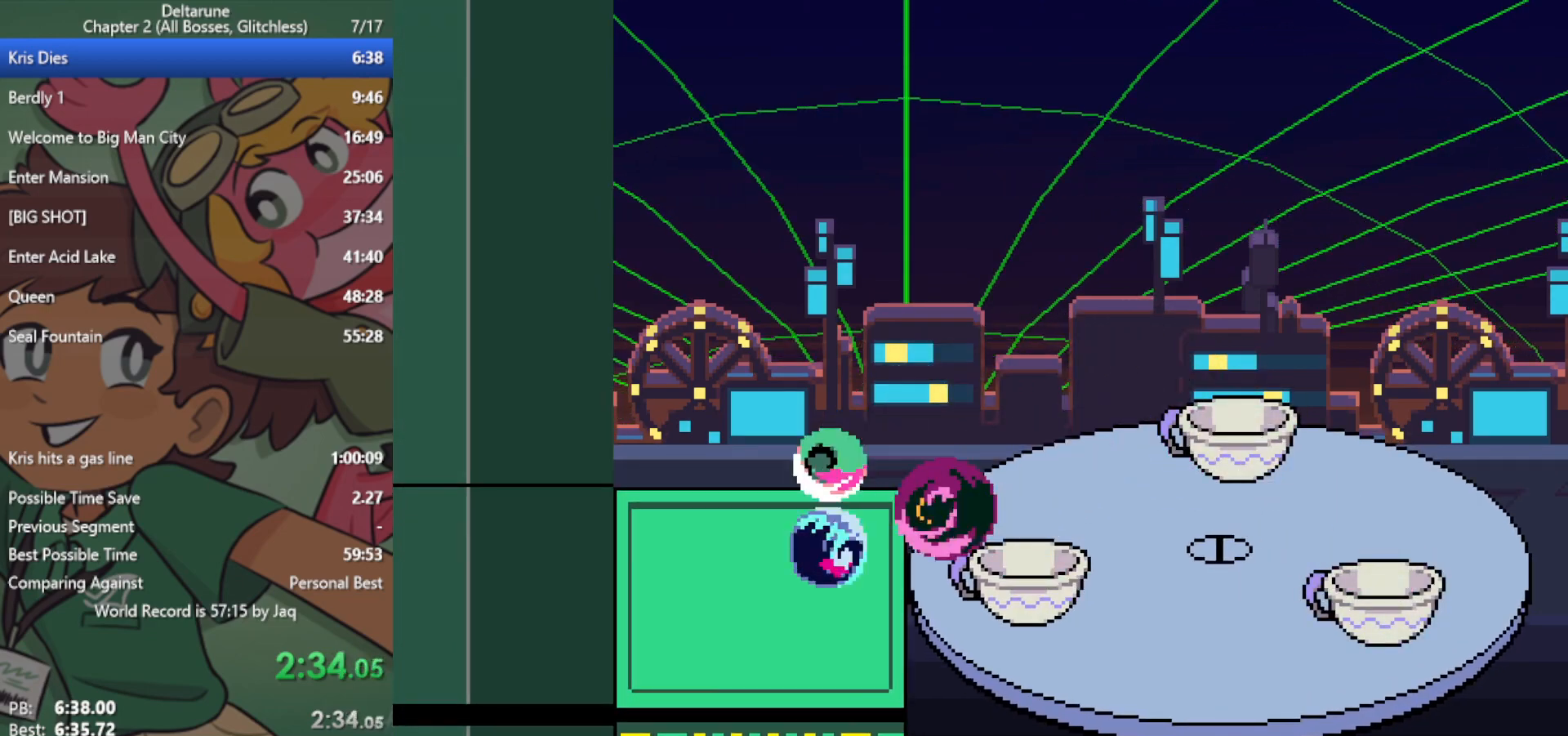
{"keys": ["left", "x"], "events": []}
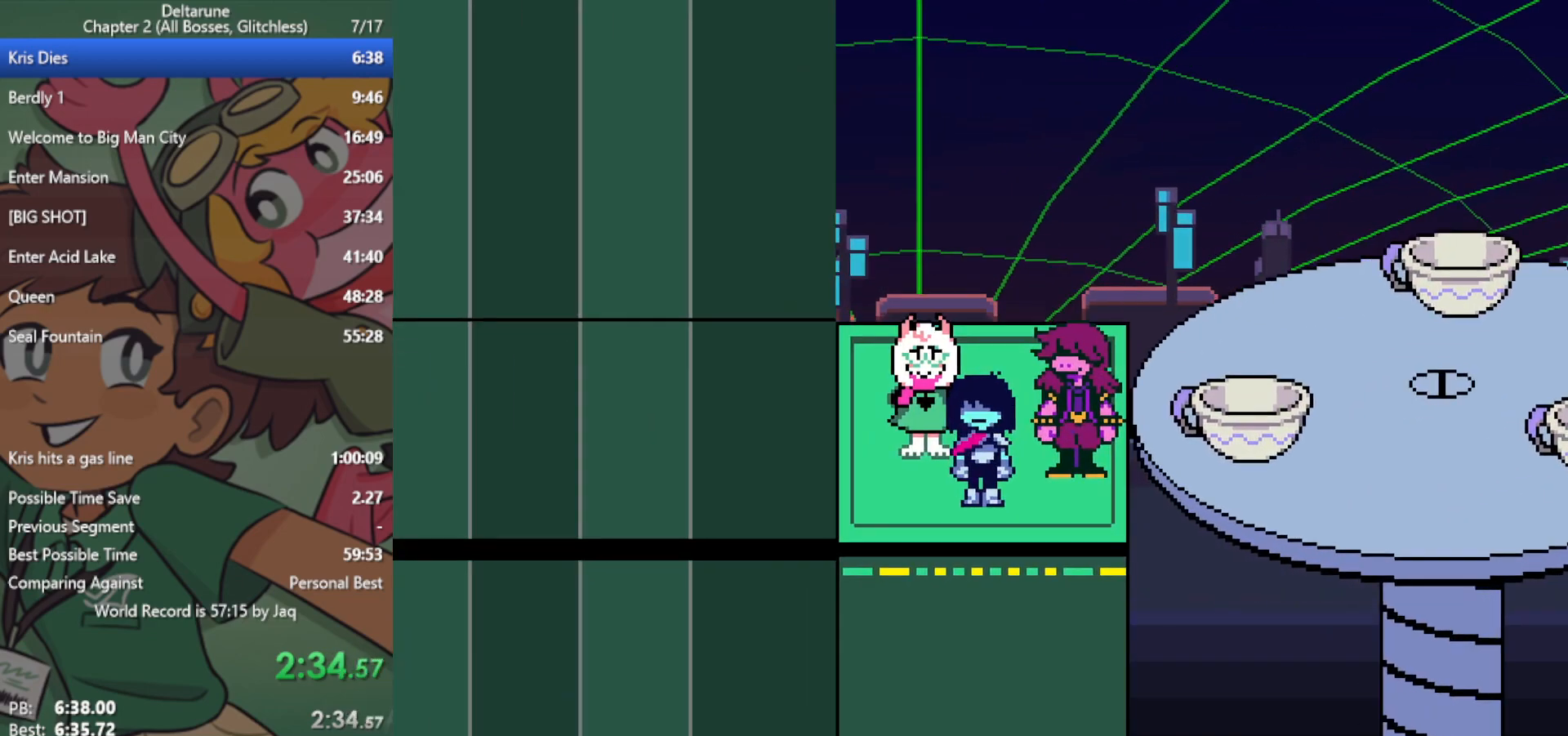
{"keys": ["left", "x"], "events": []}
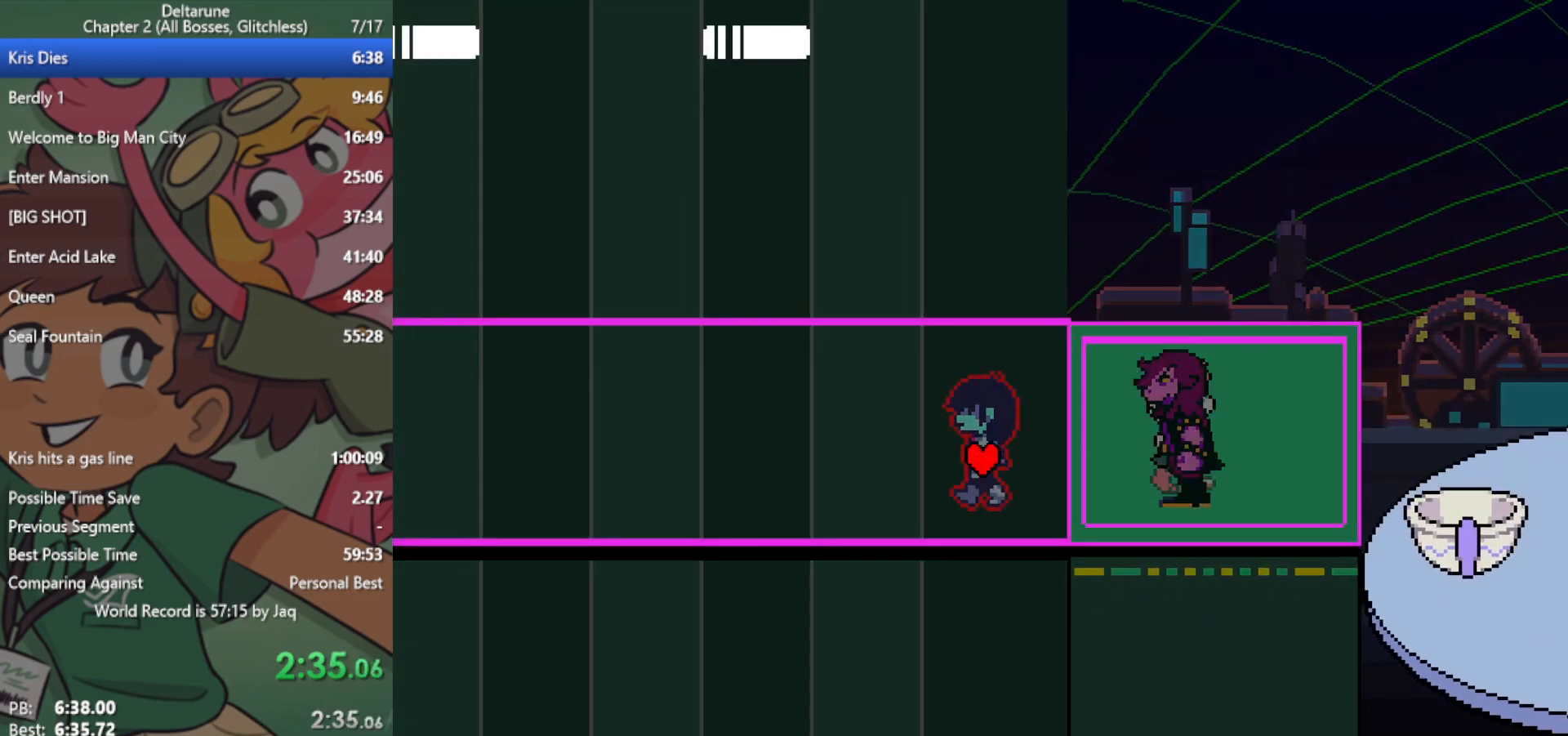
{"keys": ["left", "x"], "events": [[33, "up", "down"], [133, "up", "up"]]}
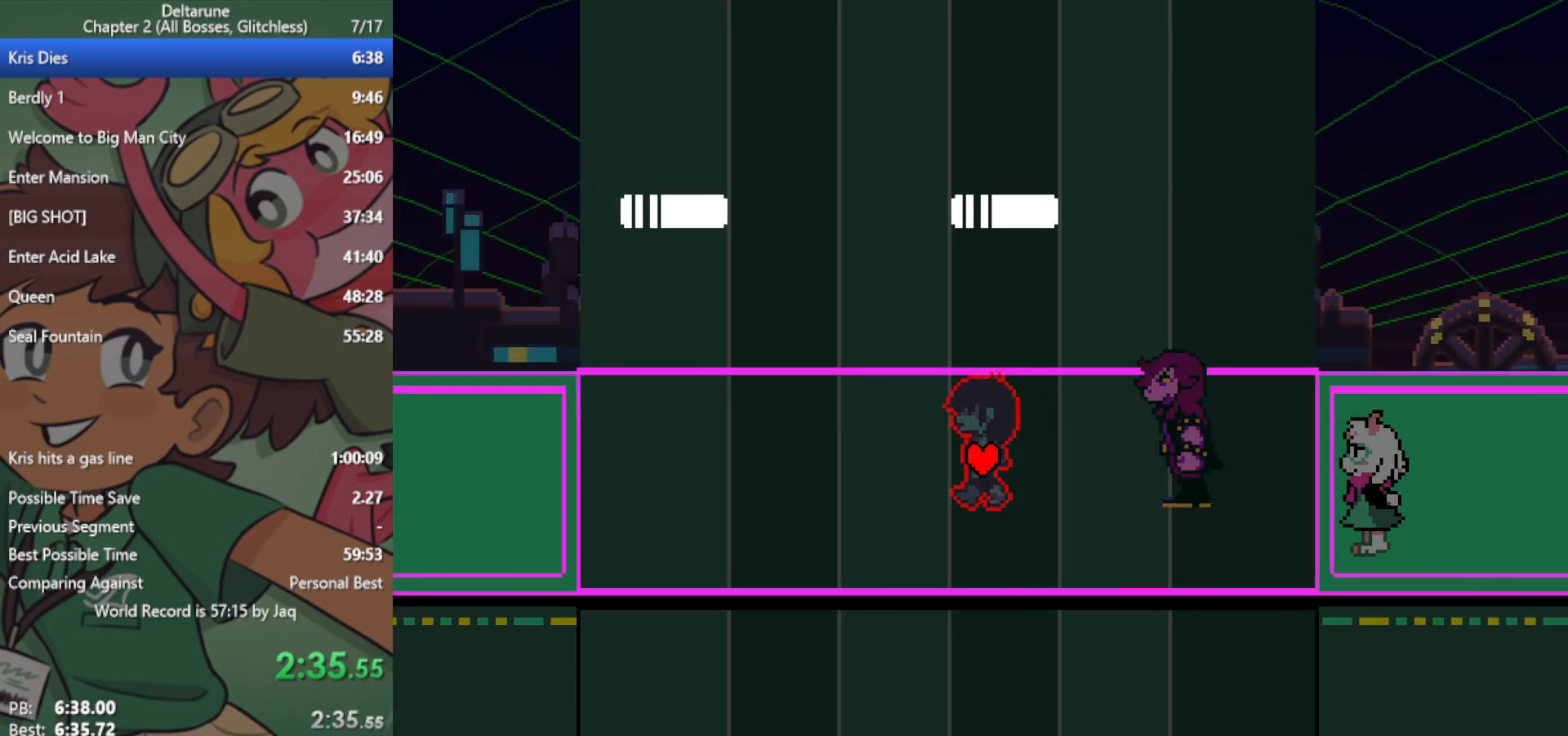
{"keys": ["left", "x", "z"], "events": [[467, "z", "down"]]}
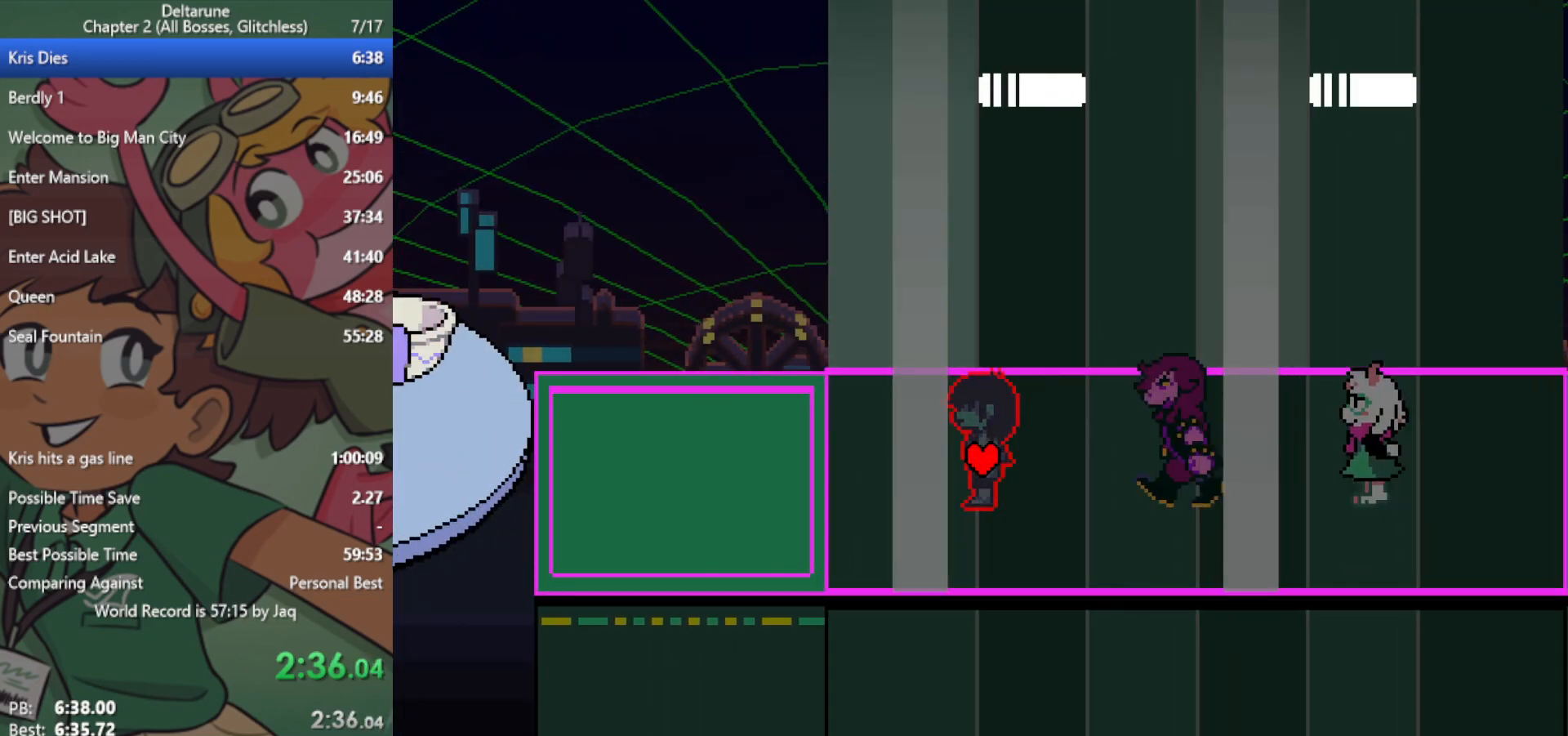
{"keys": ["left", "x"], "events": [[50, "z", "up"], [100, "return", "down"], [150, "return", "up"], [150, "z", "down"], [183, "z", "up"], [233, "return", "down"], [233, "z", "down"], [283, "return", "up"], [333, "return", "down"], [333, "z", "up"], [383, "return", "up"], [417, "return", "down"], [417, "z", "down"], [467, "return", "up"], [467, "z", "up"]]}
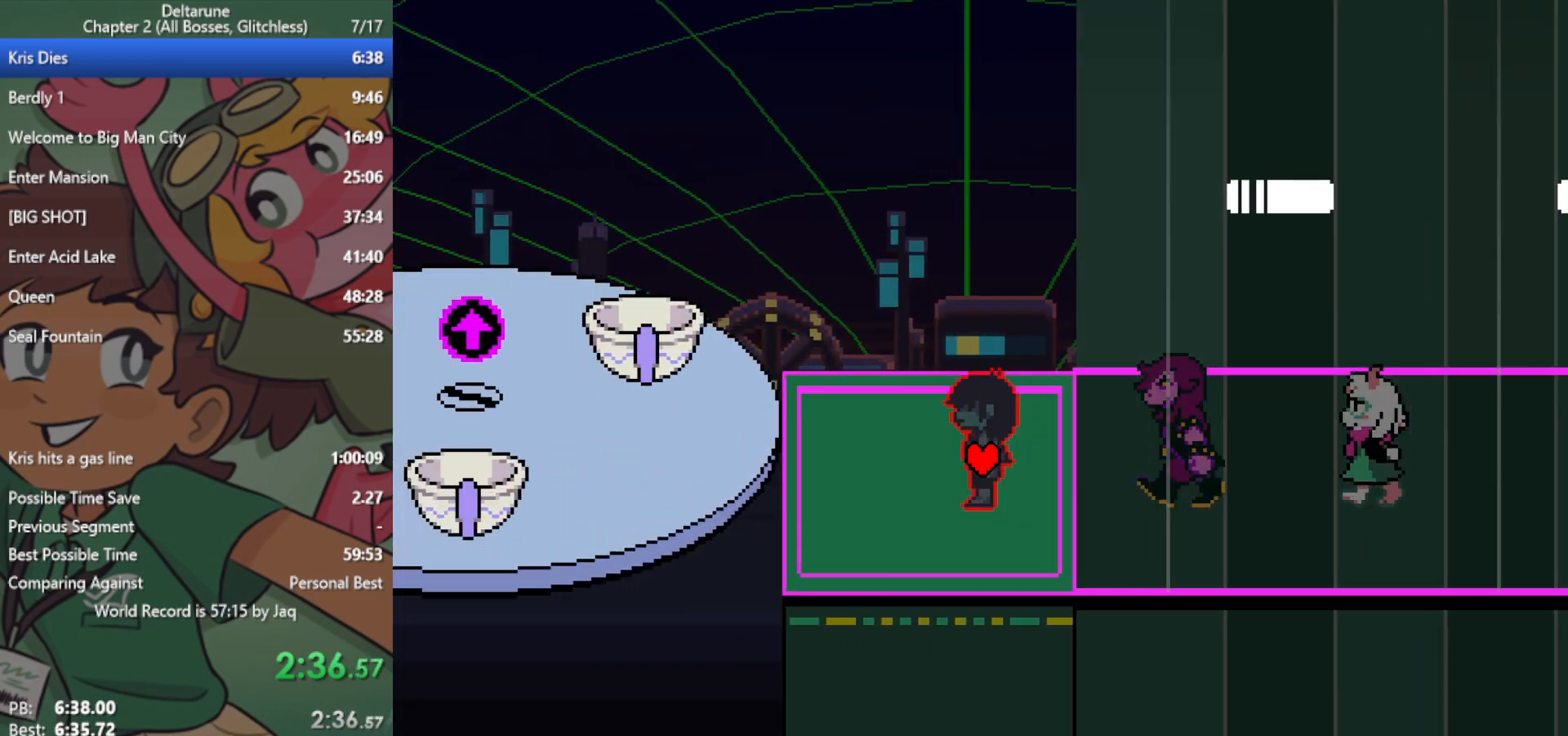
{"keys": ["left", "x"], "events": [[67, "z", "down"], [100, "z", "up"], [150, "return", "down"], [200, "return", "up"], [200, "z", "down"], [250, "return", "down"], [250, "z", "up"], [283, "return", "up"], [333, "return", "down"], [333, "z", "down"], [383, "return", "up"], [417, "return", "down"], [417, "z", "up"], [467, "return", "up"]]}
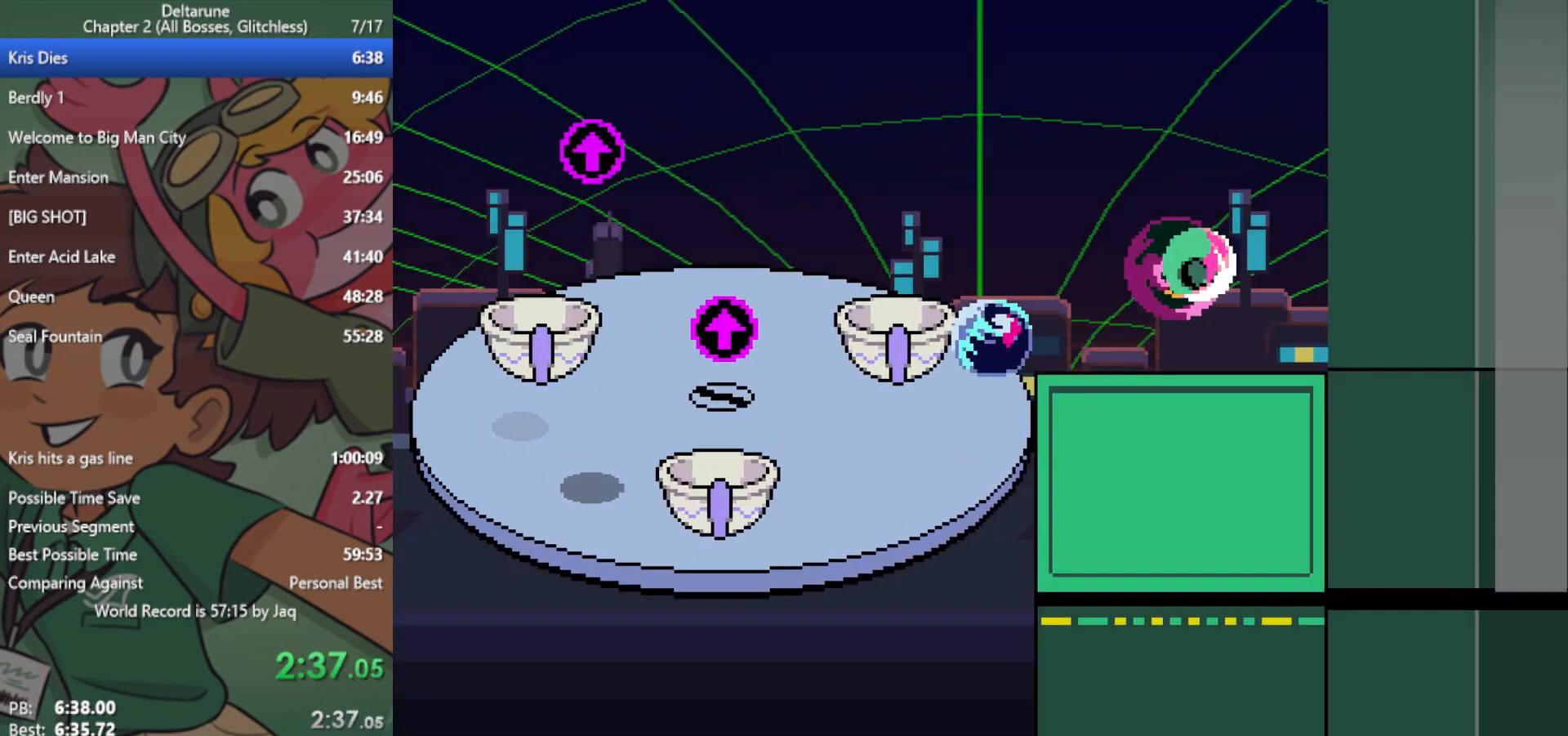
{"keys": ["x"], "events": [[17, "left", "up"]]}
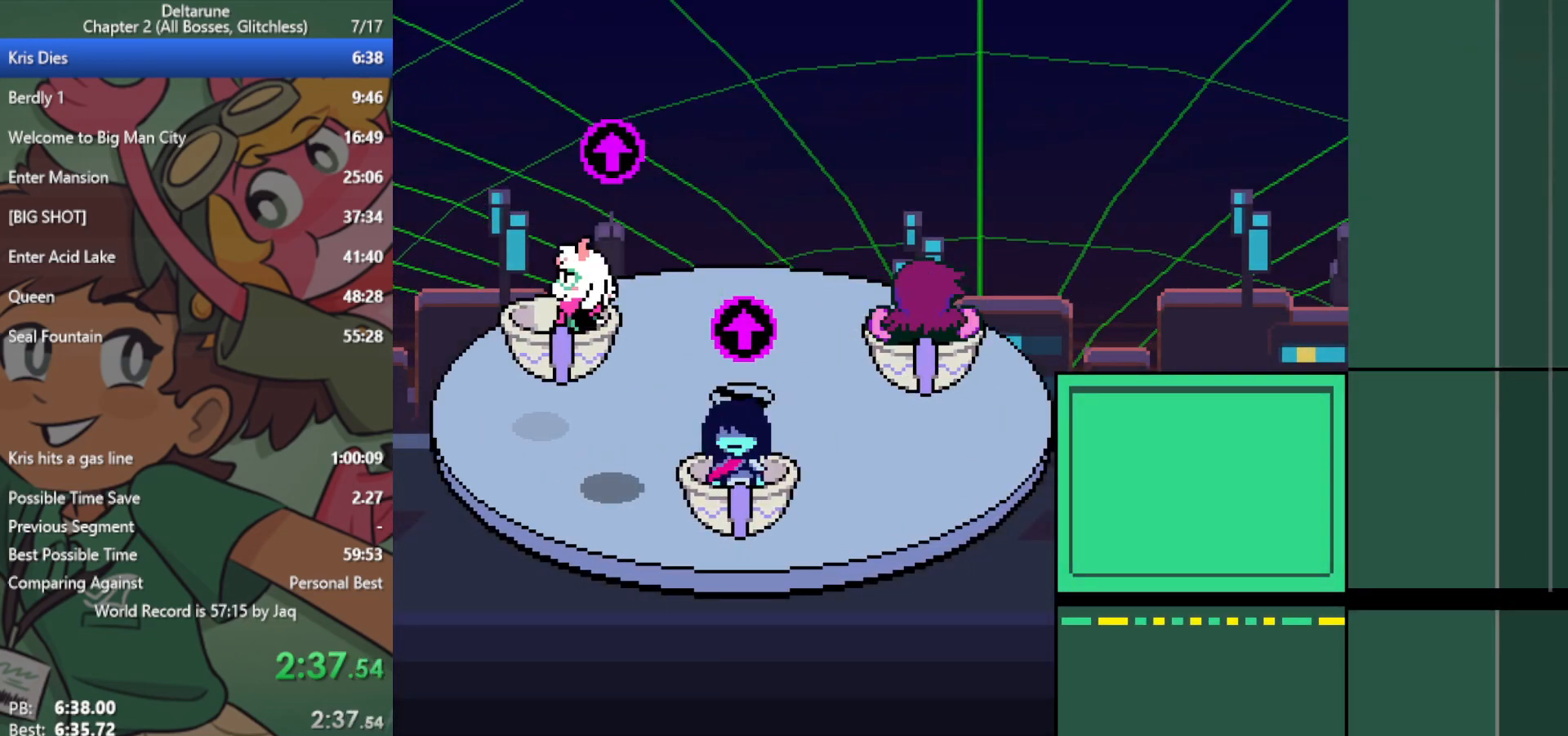
{"keys": ["x"], "events": []}
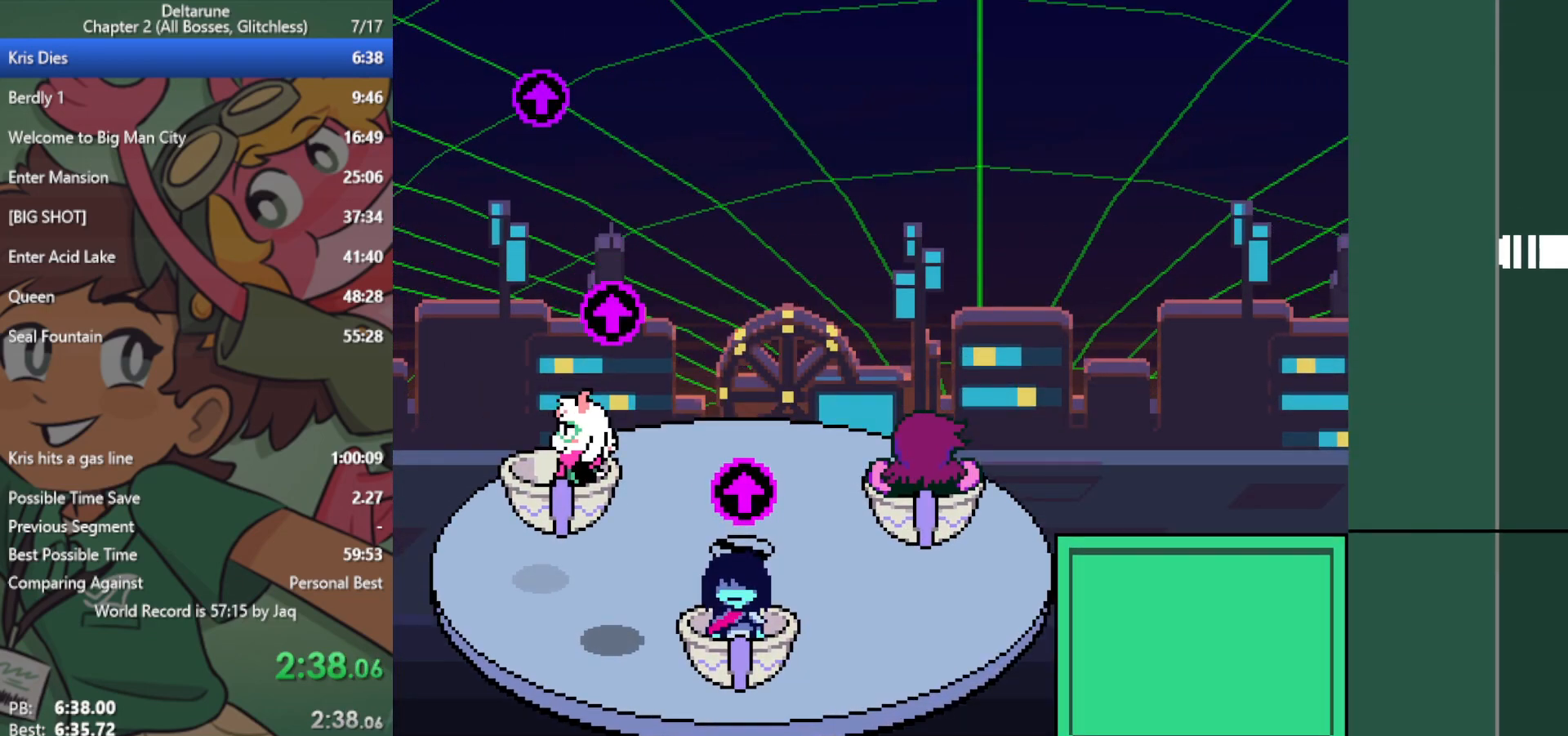
{"keys": ["x"], "events": []}
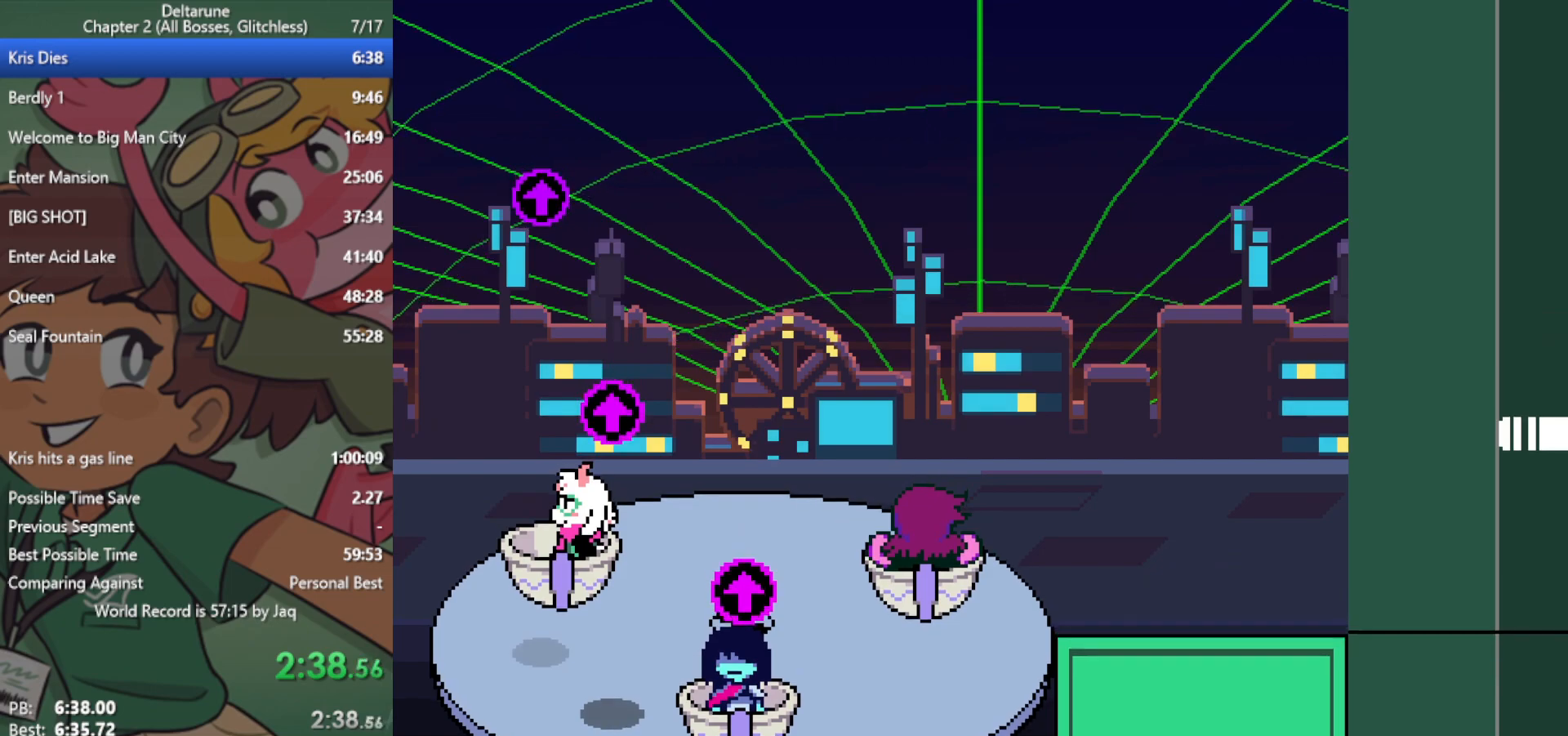
{"keys": ["left", "x"], "events": [[400, "left", "down"]]}
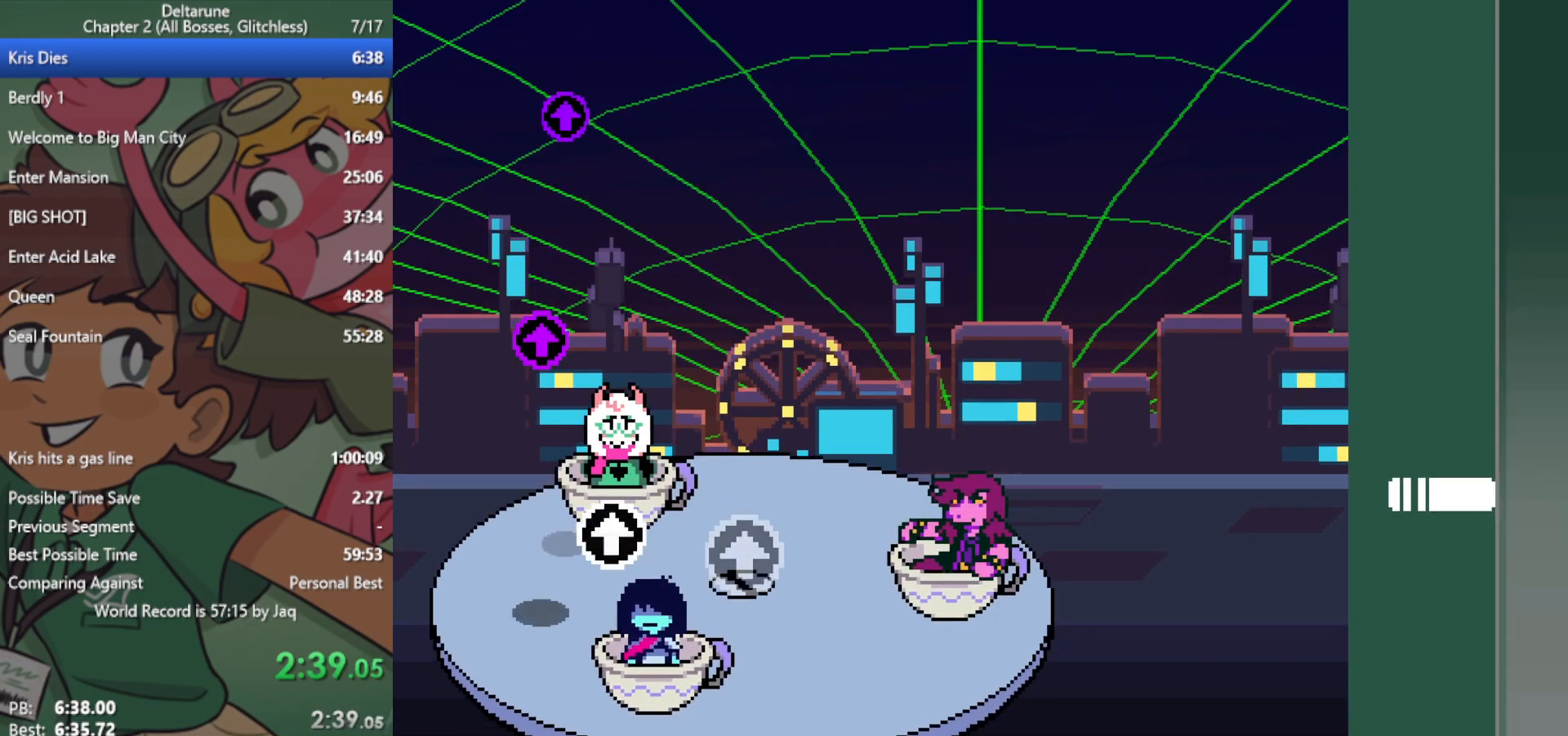
{"keys": ["left", "x"], "events": []}
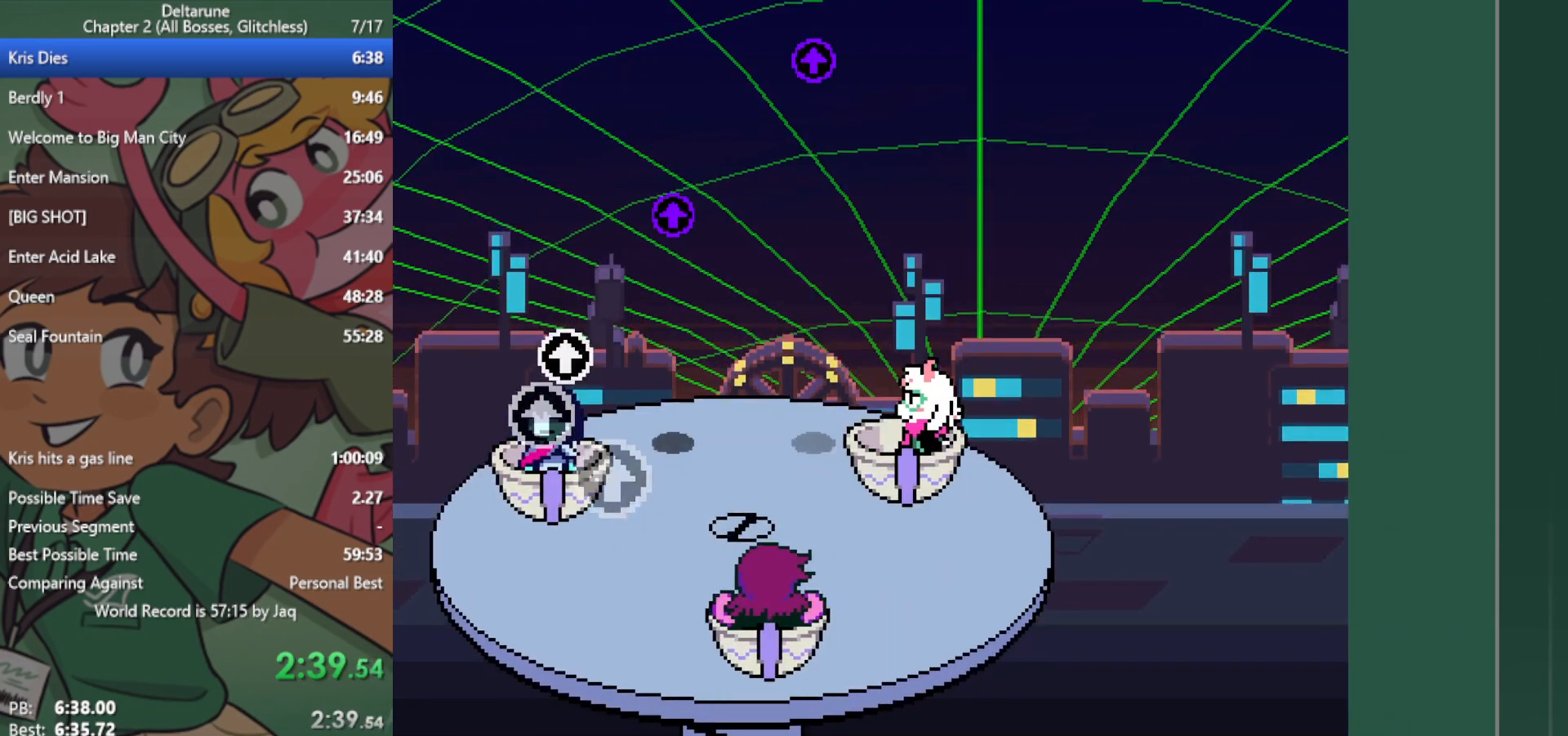
{"keys": ["left", "x"], "events": []}
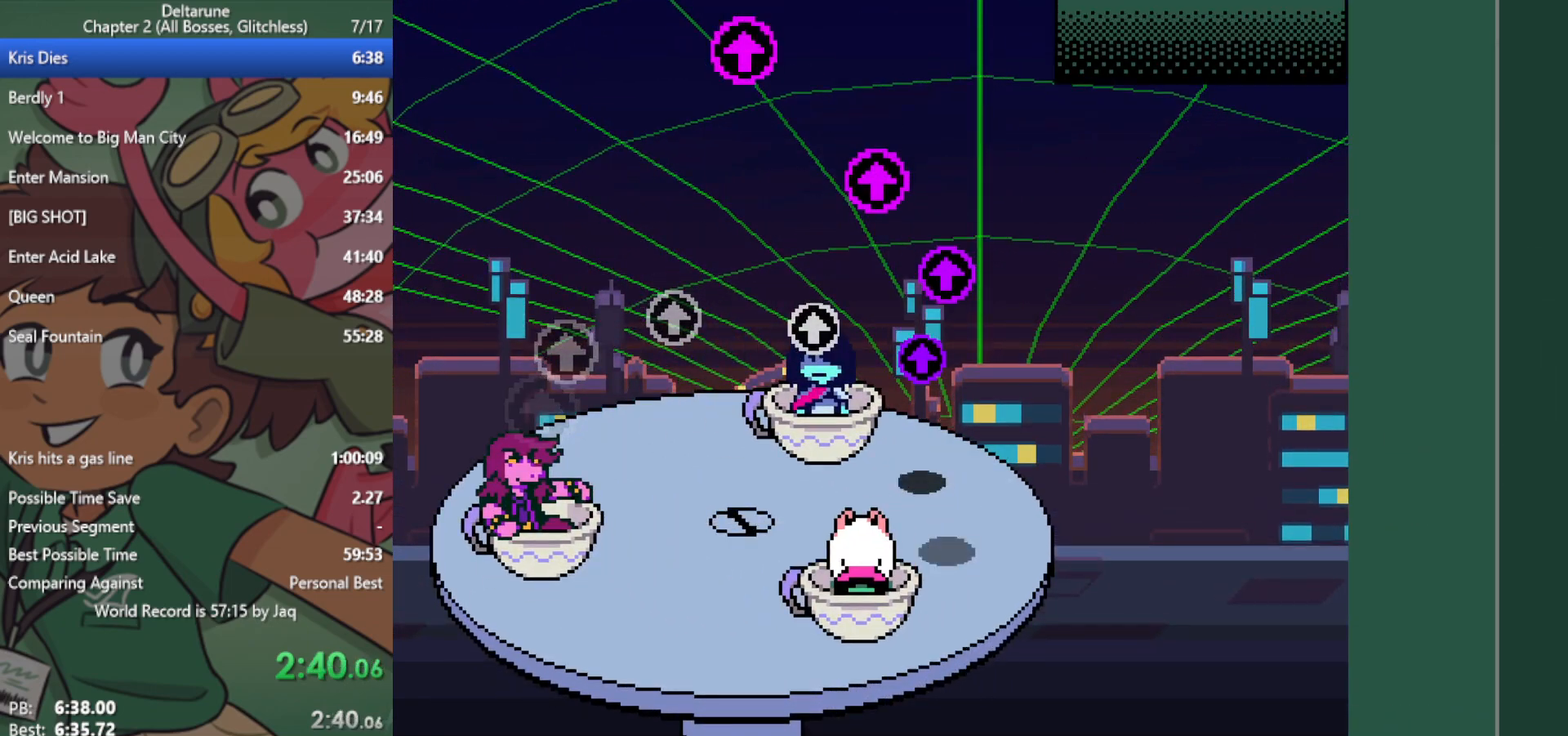
{"keys": ["left", "x"], "events": []}
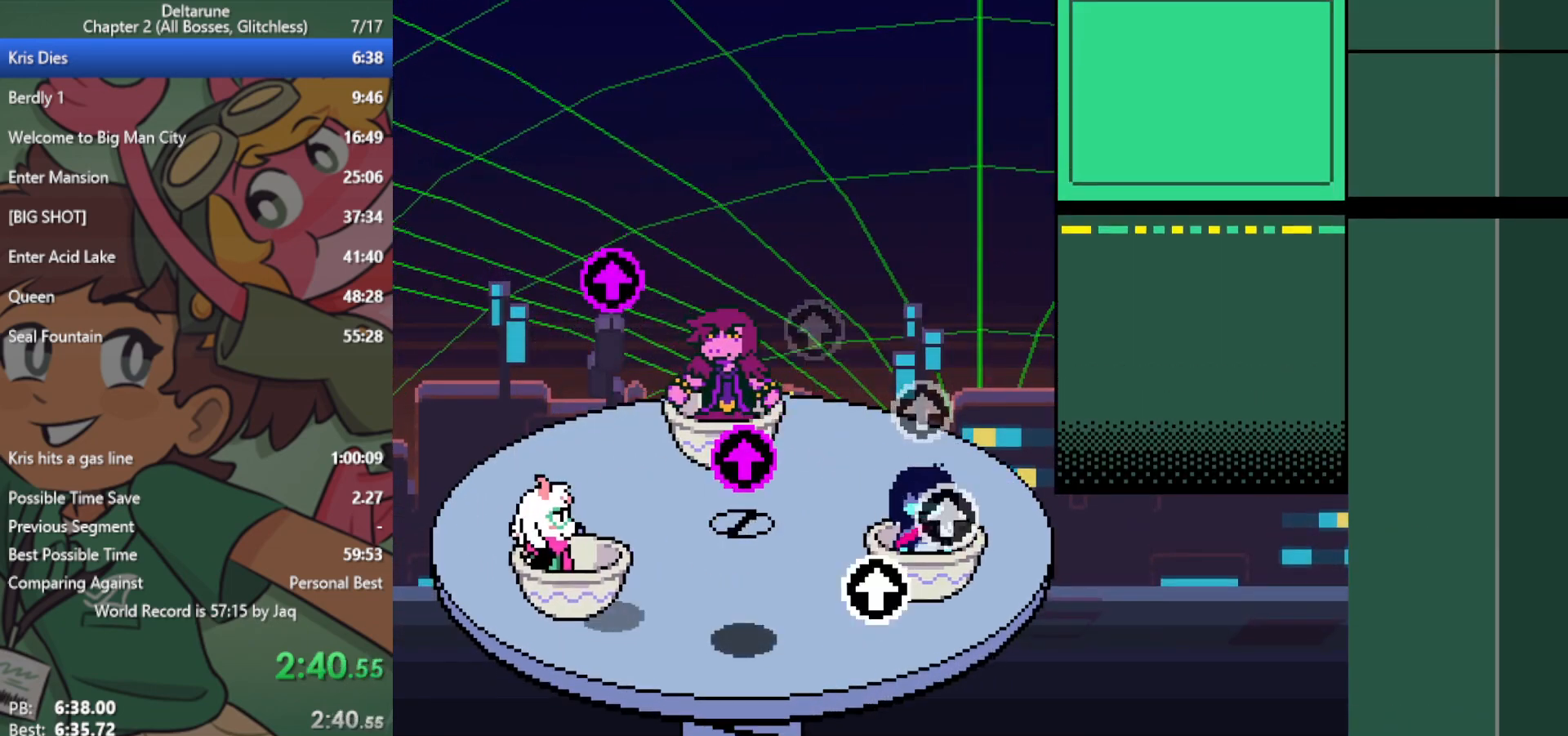
{"keys": ["left", "x"], "events": []}
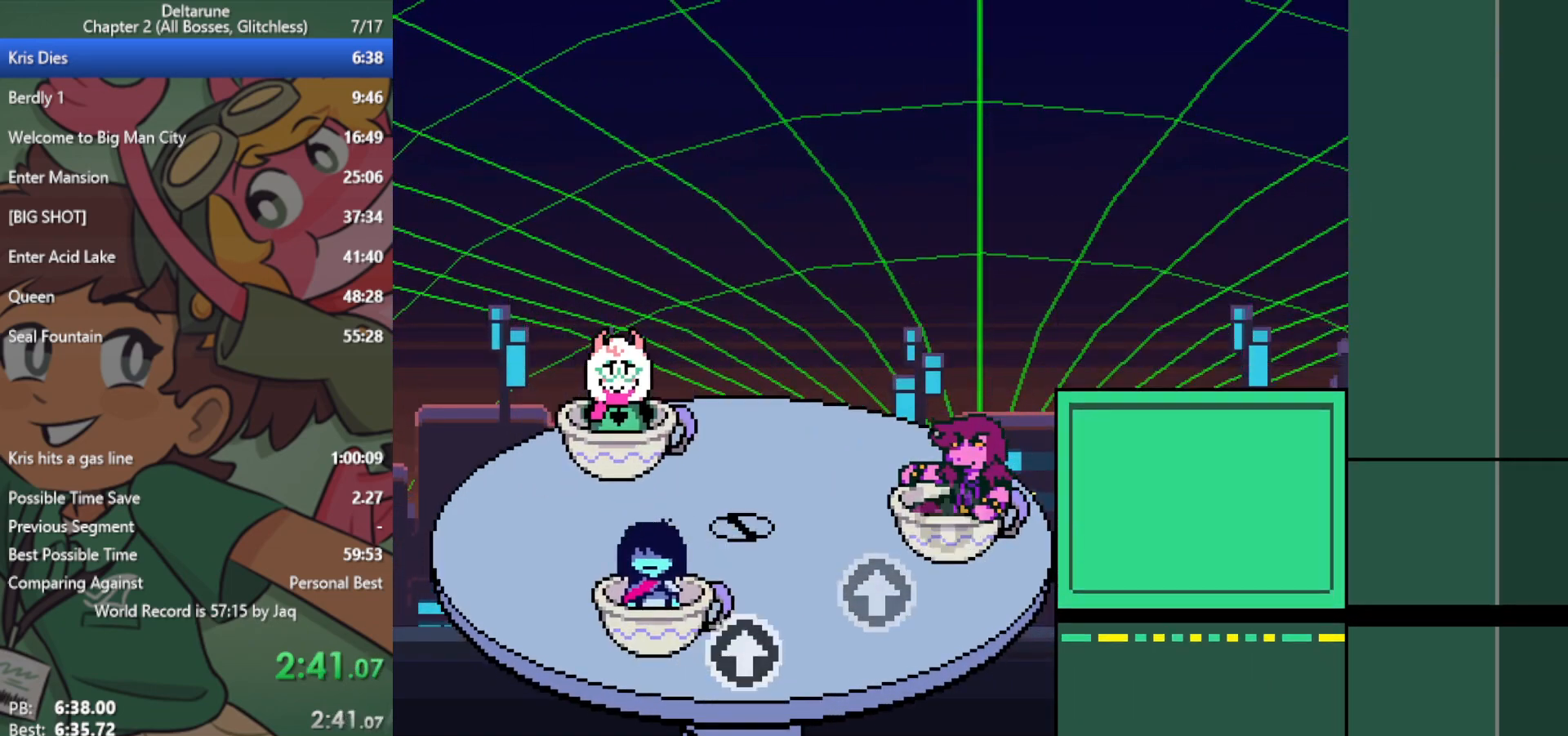
{"keys": ["right", "x"], "events": [[200, "left", "up"], [200, "right", "down"]]}
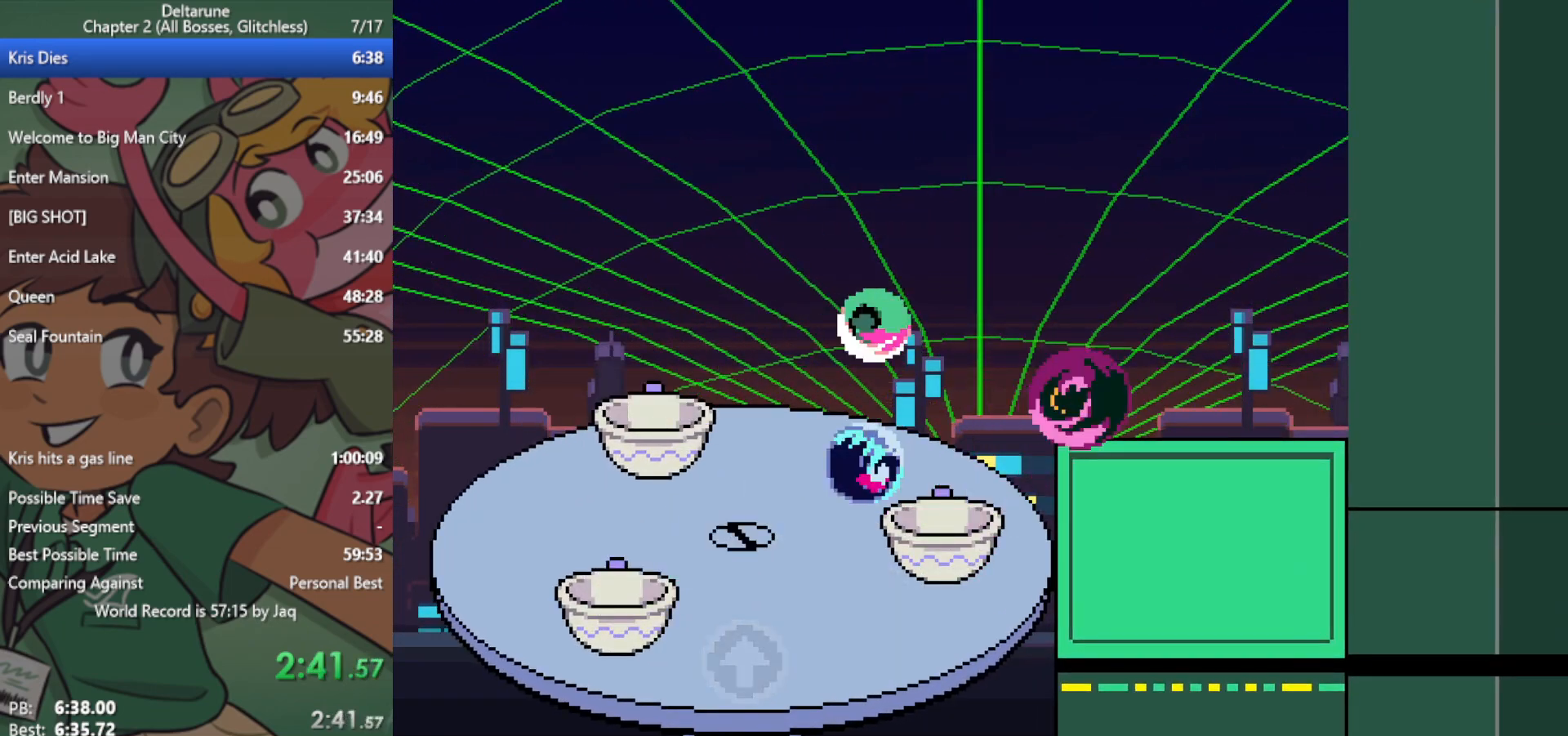
{"keys": ["right", "x"], "events": []}
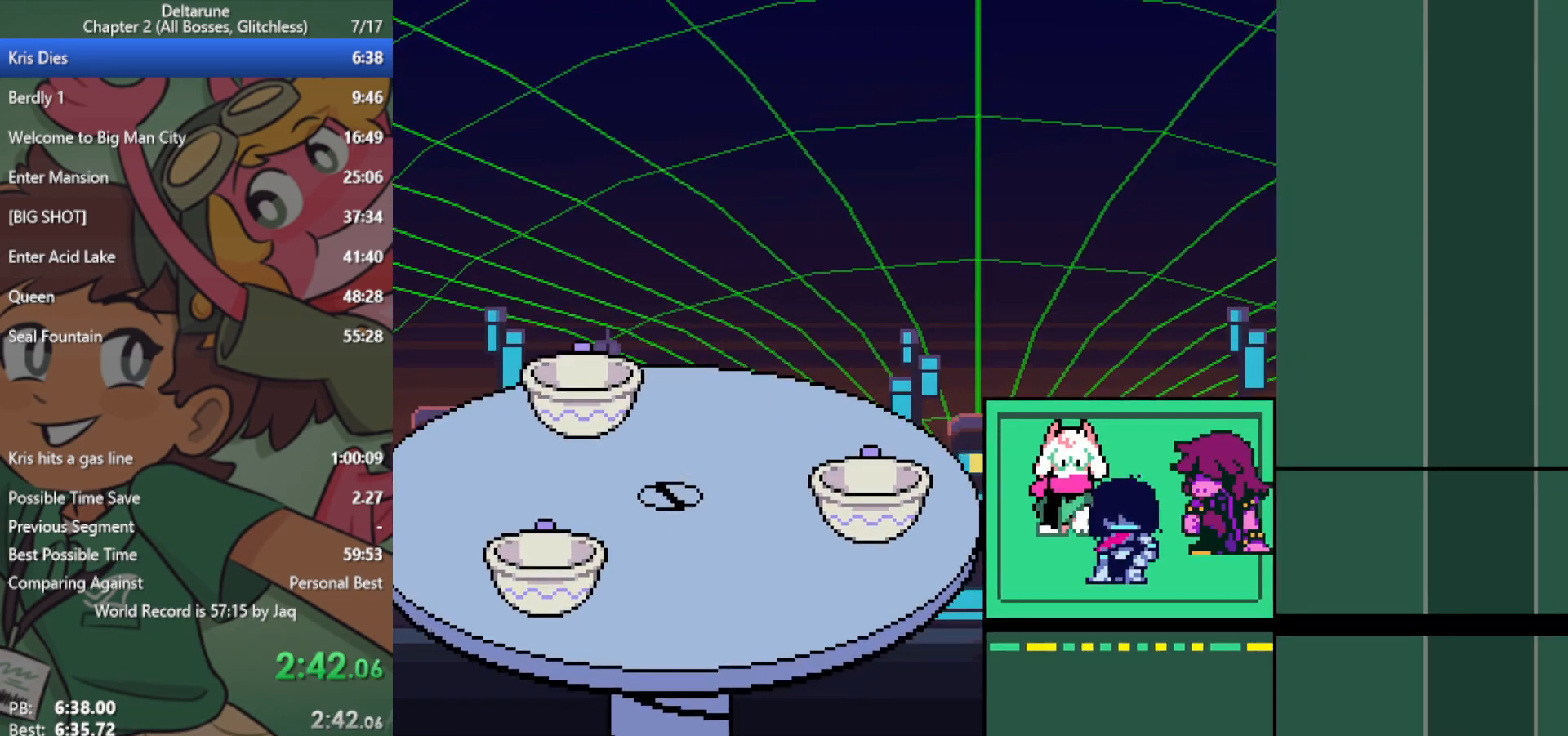
{"keys": ["right", "x"], "events": []}
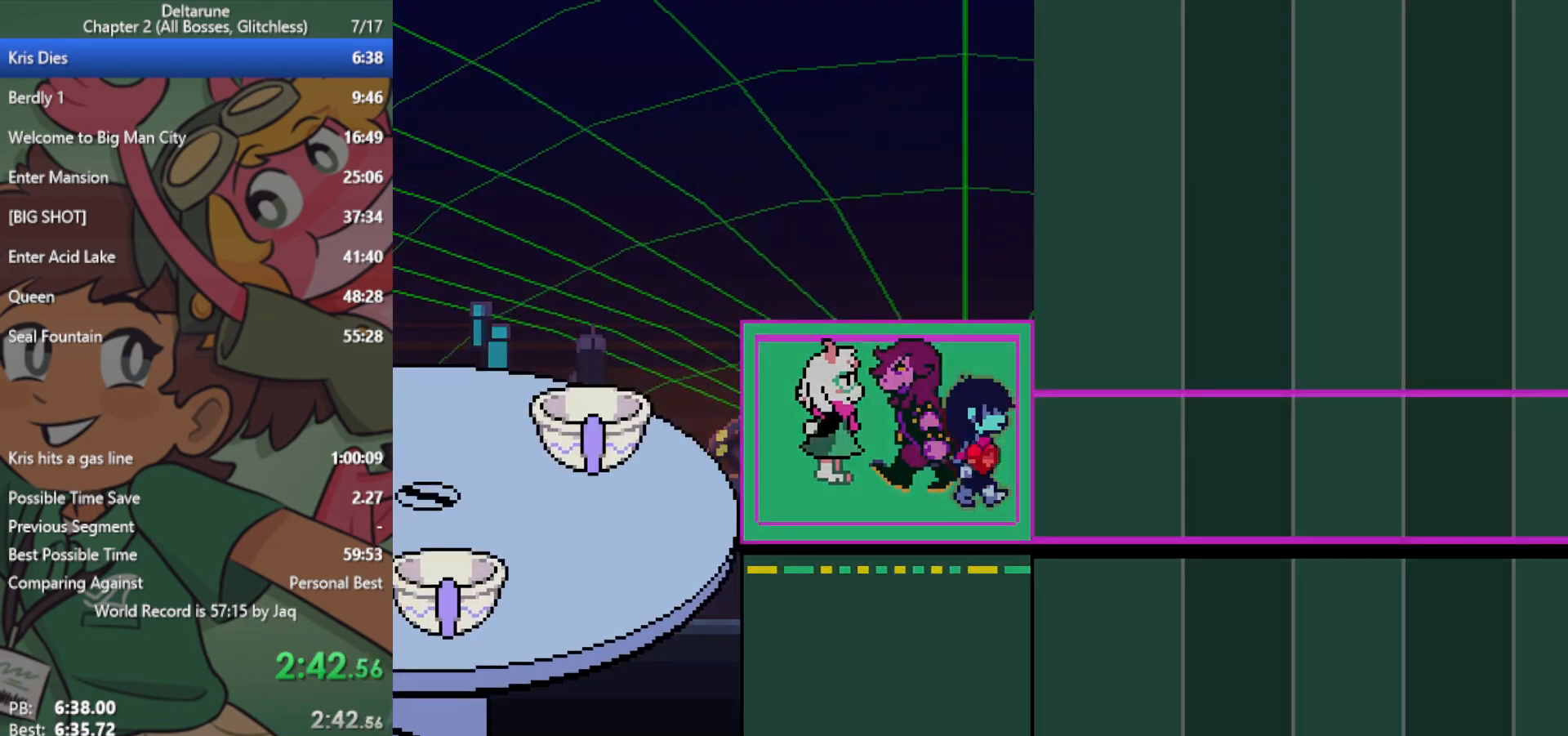
{"keys": ["right", "x"], "events": []}
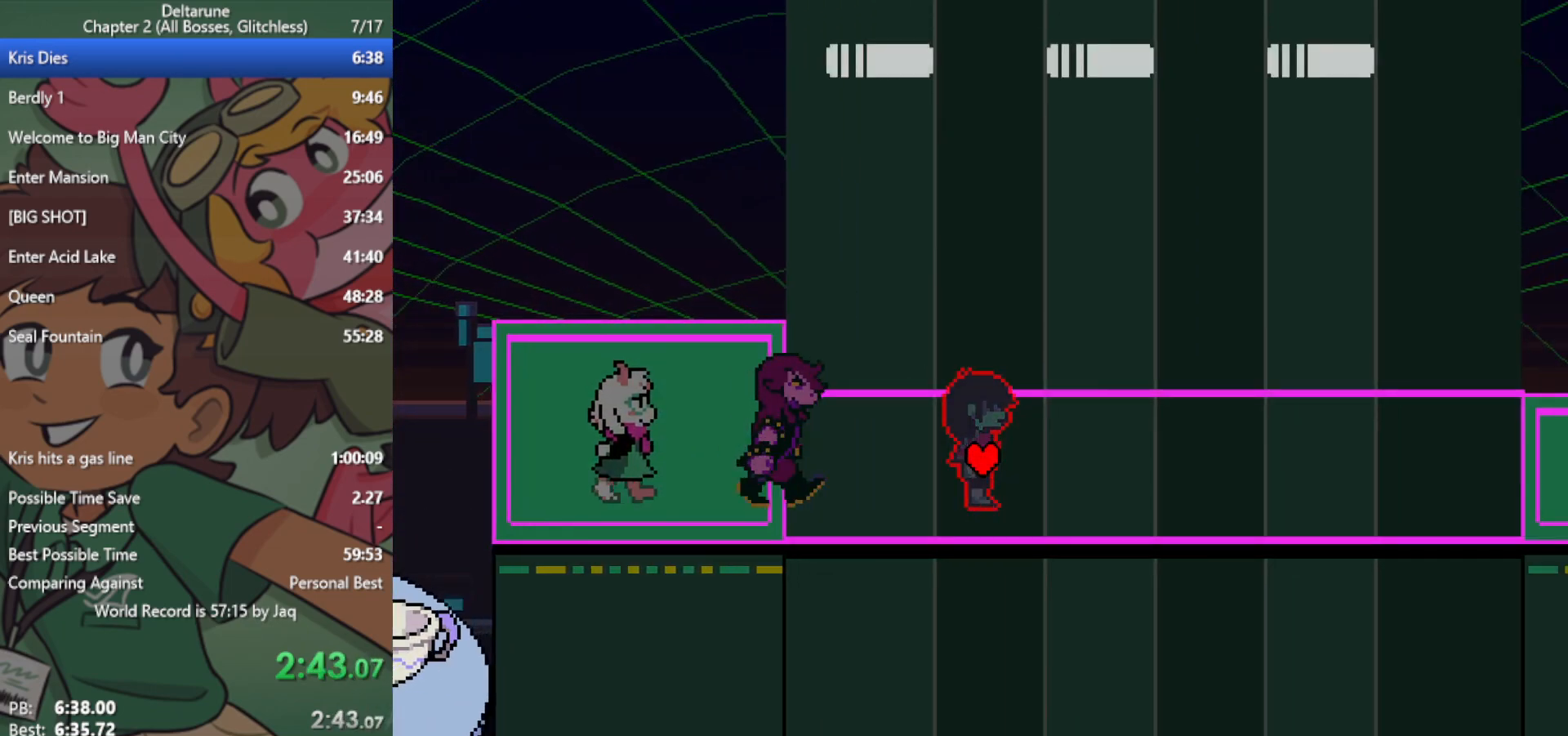
{"keys": ["right", "x"], "events": []}
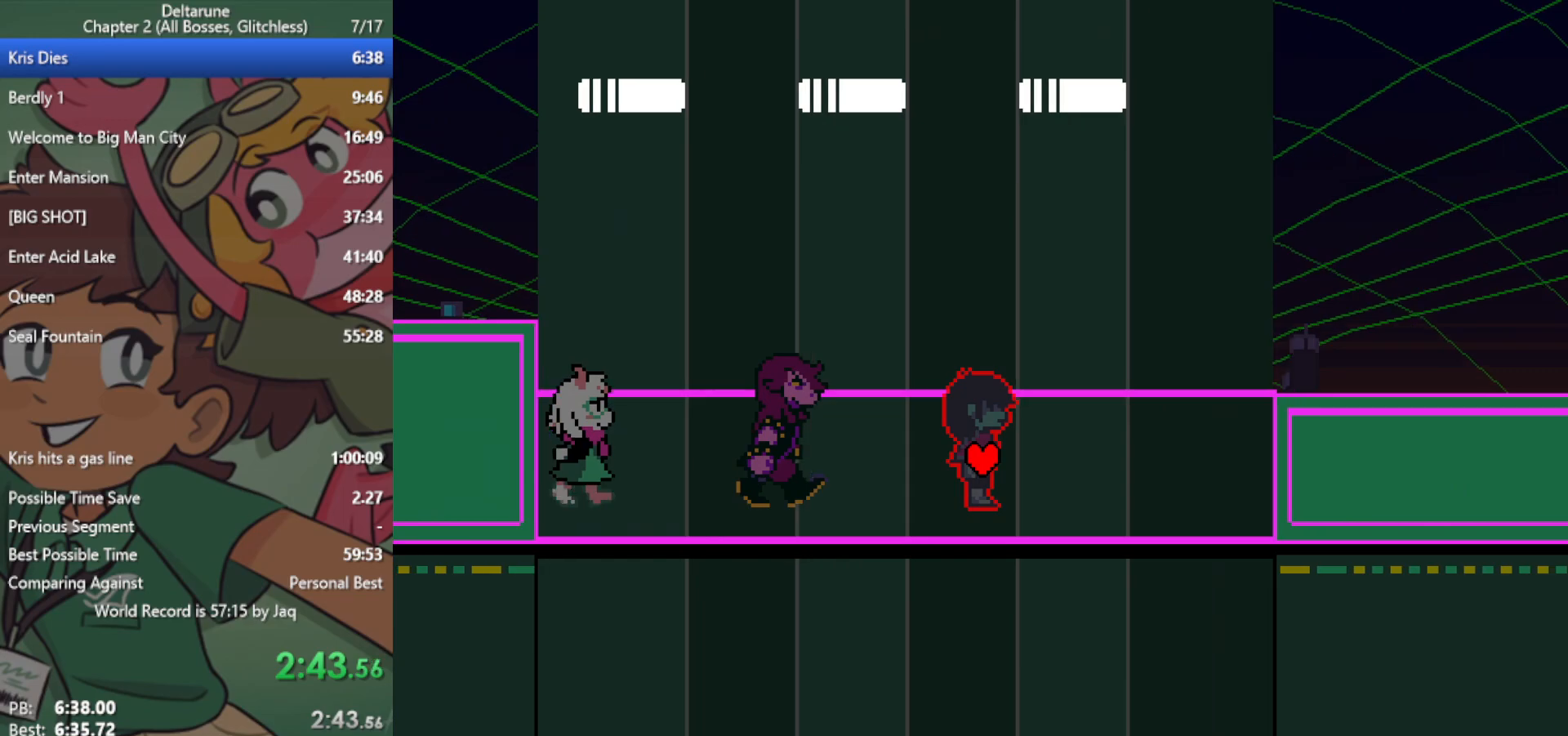
{"keys": ["right", "x"], "events": []}
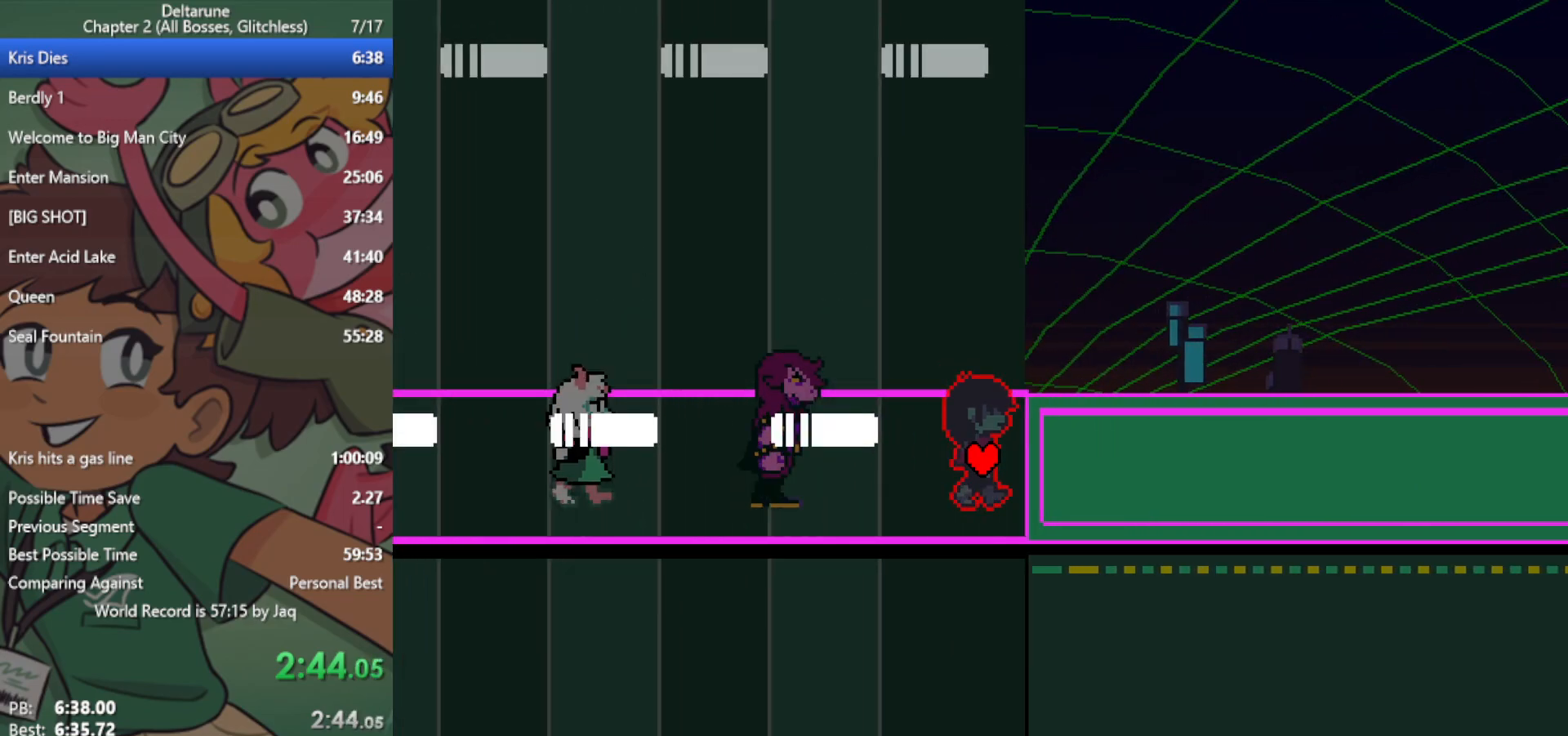
{"keys": ["right", "x"], "events": [[100, "up", "down"], [150, "up", "up"]]}
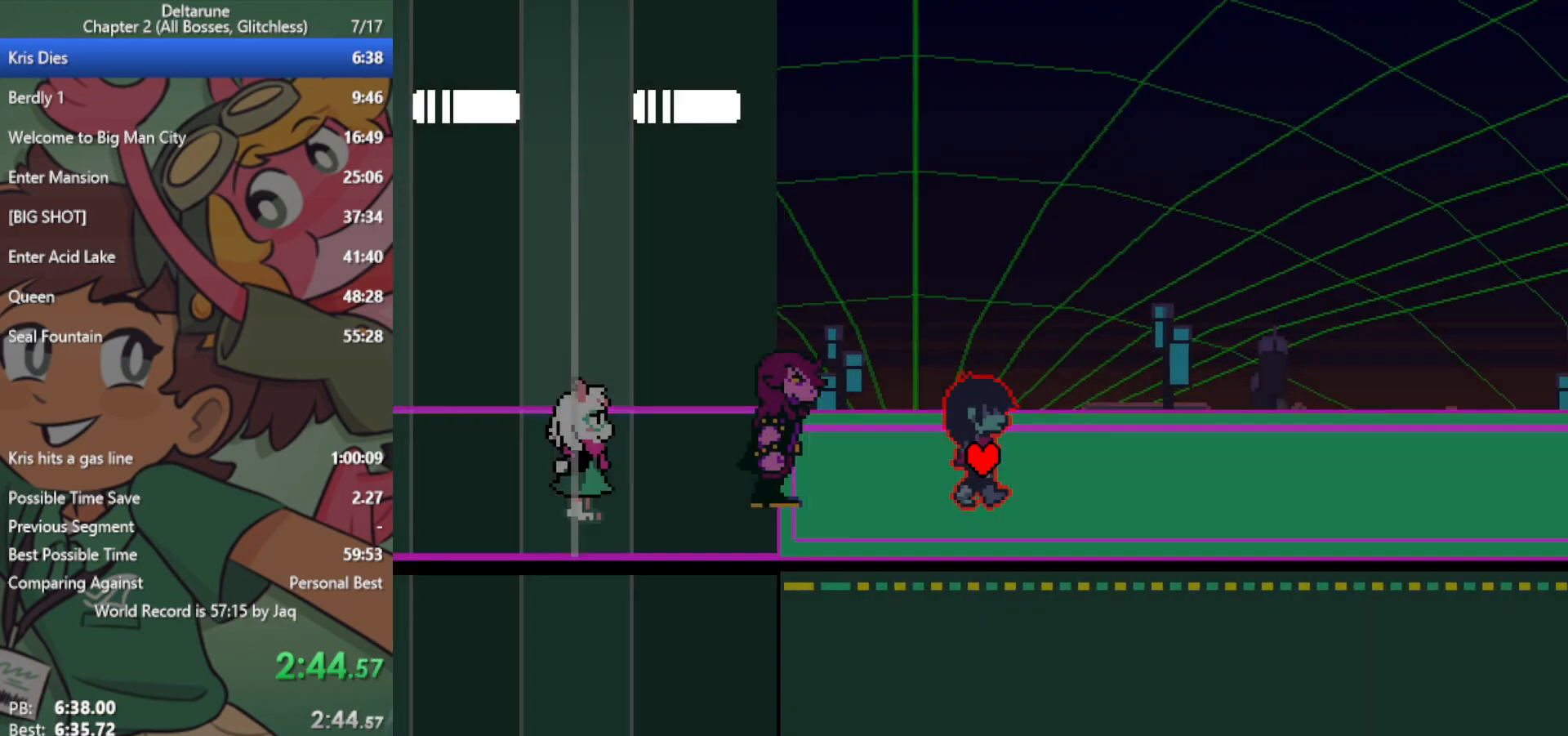
{"keys": ["right", "x"], "events": []}
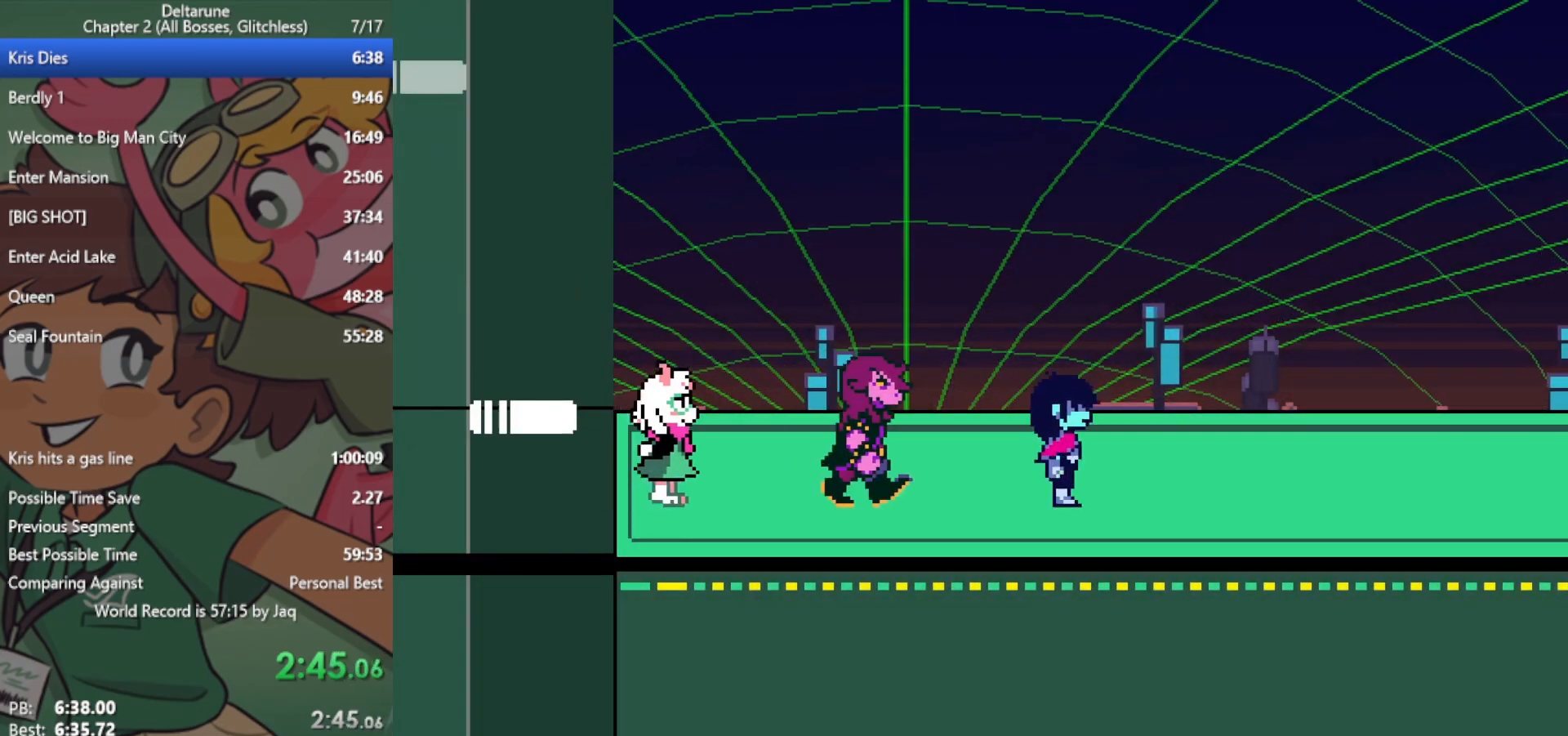
{"keys": ["right", "x"], "events": []}
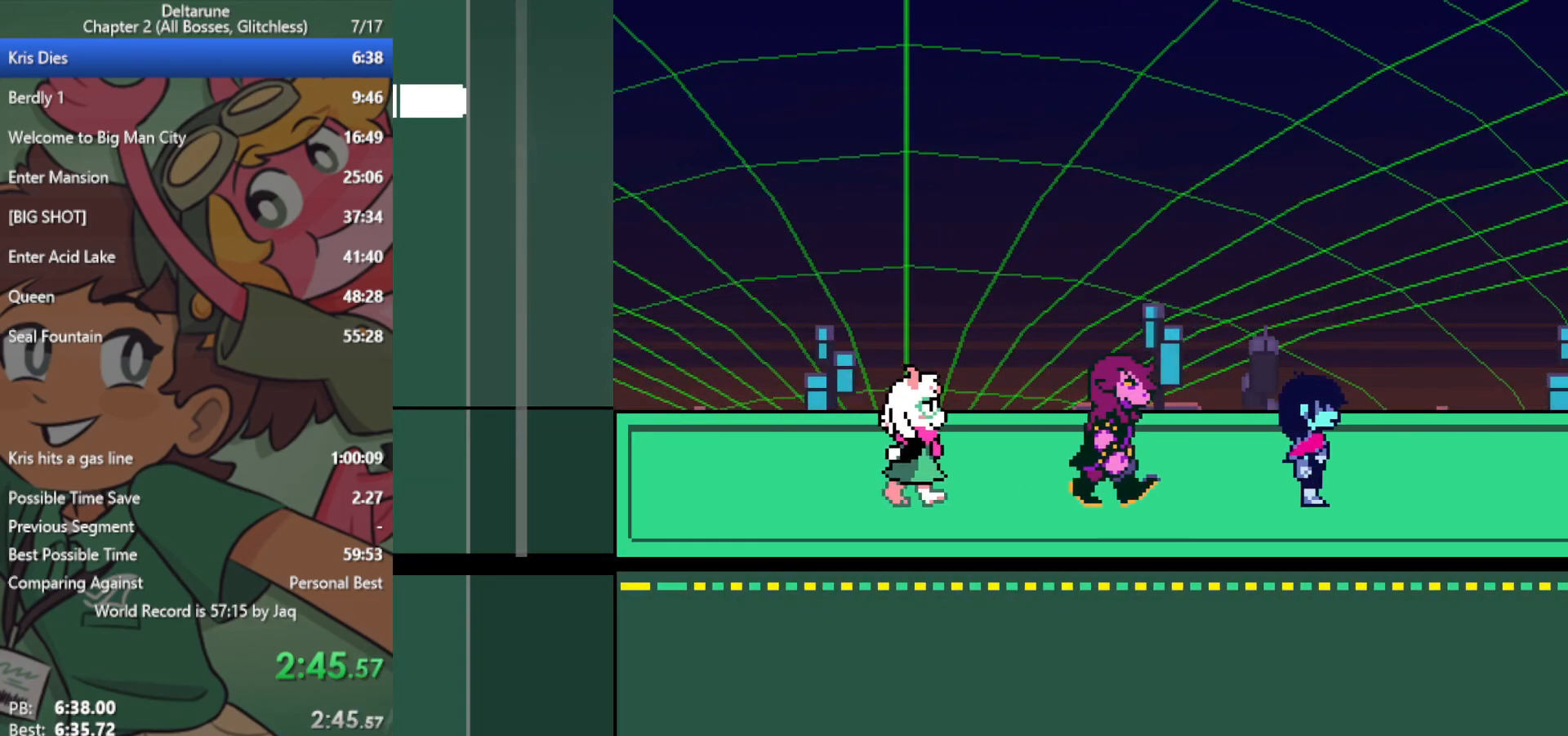
{"keys": ["right", "x"], "events": []}